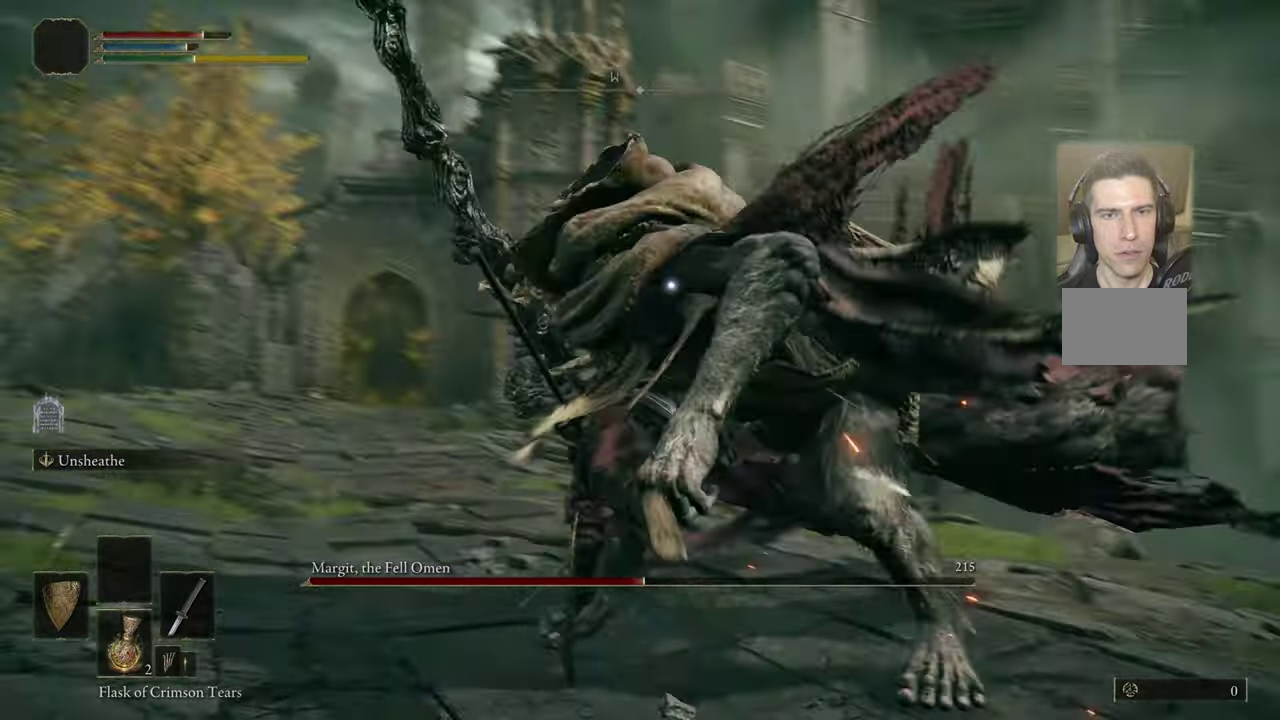
Gameplay with a controller (PlayStation layout); each line is a JSON object with the inputs held at the frame after it (dt_ms = milliseconds from this image to that frame). "events" lists button and stick changes between this image and that frame as [ms after this image, input, new state], when the widget could be followed in between. Not read: L1 R1.
{"dt_ms": 400, "buttons": [], "left_stick": "up", "right_stick": "center"}
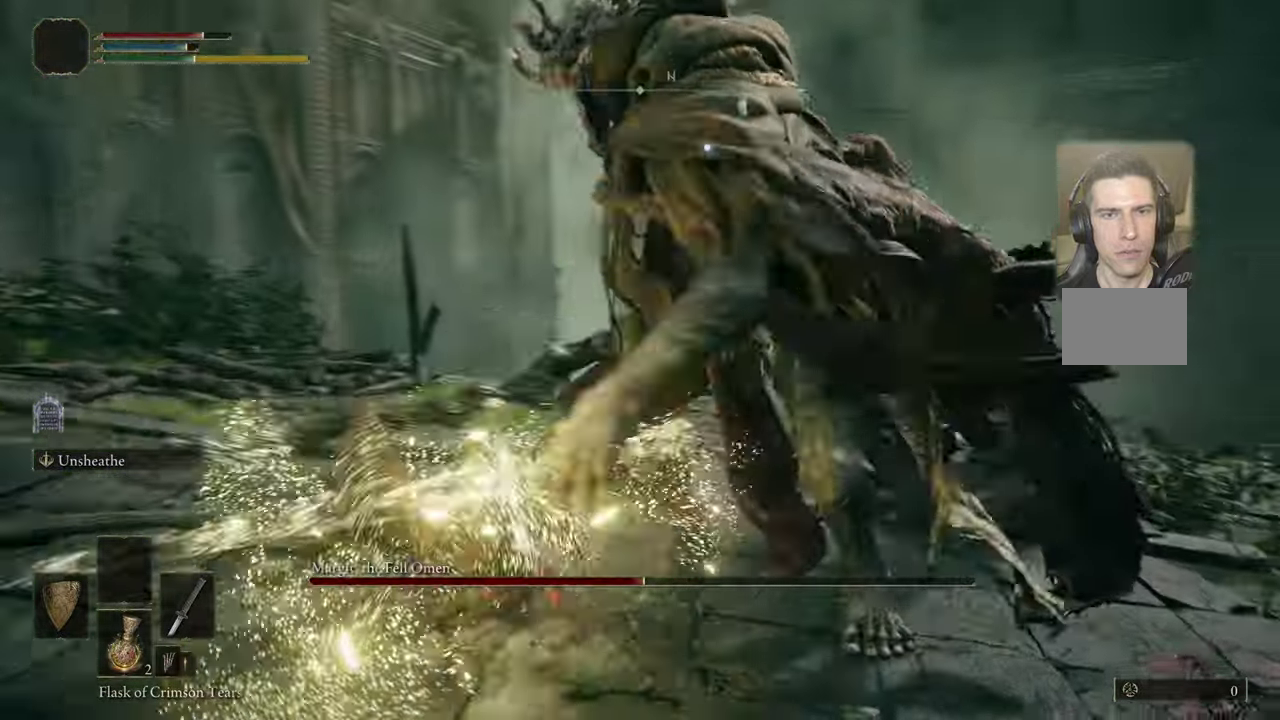
{"dt_ms": 300, "buttons": [], "left_stick": "up-left", "right_stick": "center", "events": [[183, "left_stick", "up-left"]]}
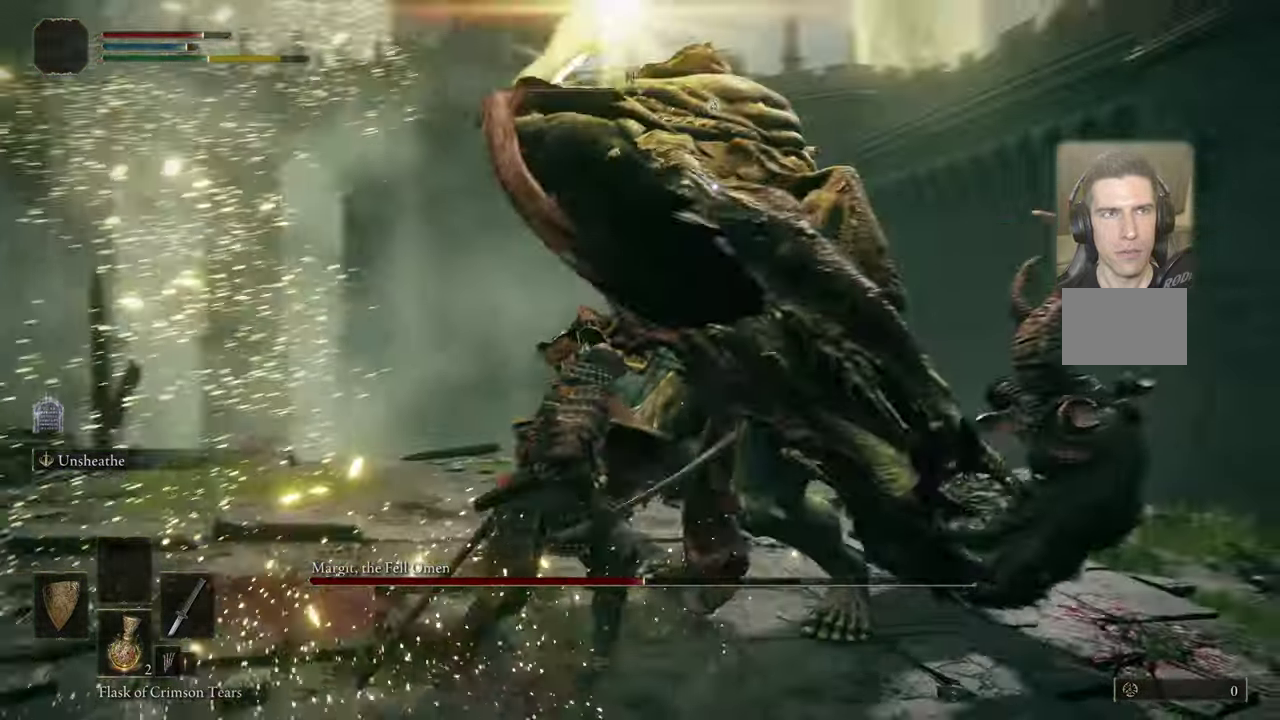
{"dt_ms": 300, "buttons": [], "left_stick": "up-left", "right_stick": "center", "events": []}
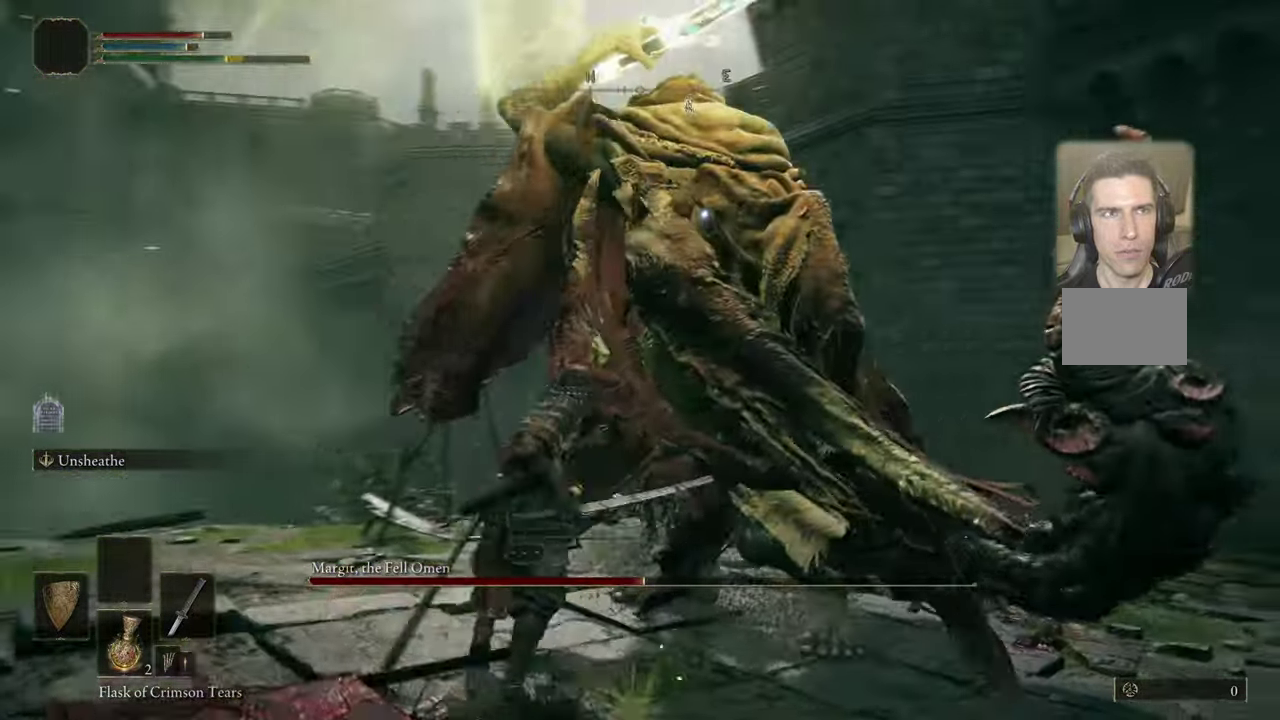
{"dt_ms": 600, "buttons": [], "left_stick": "center", "right_stick": "center", "events": [[16, "left_stick", "up"], [50, "CIRCLE", "down"], [100, "CIRCLE", "up"], [416, "left_stick", "center"]]}
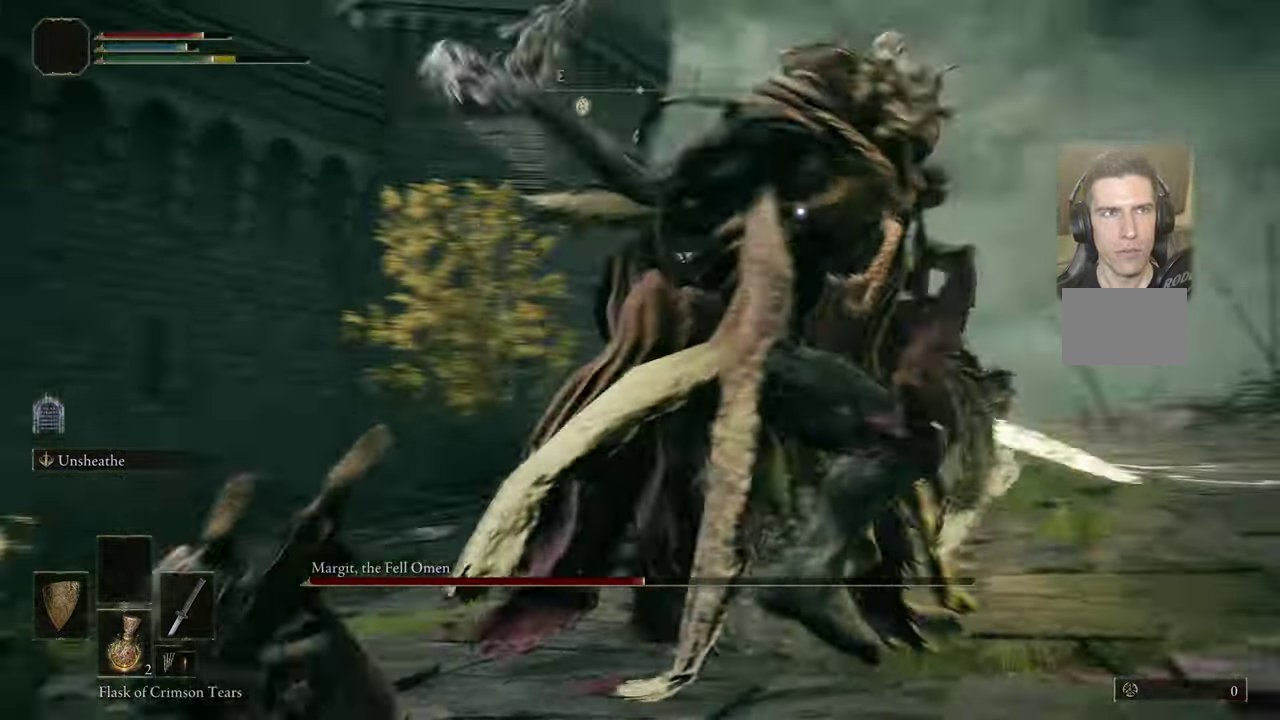
{"dt_ms": 400, "buttons": [], "left_stick": "up", "right_stick": "center"}
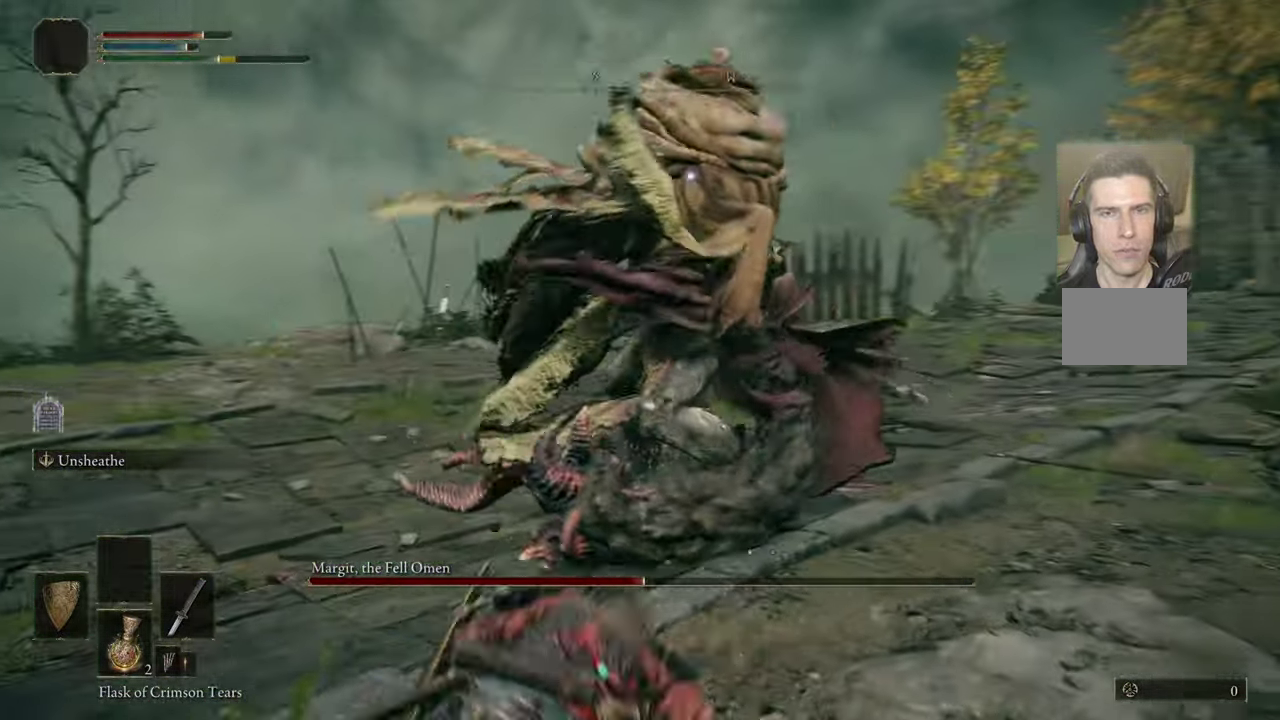
{"dt_ms": 500, "buttons": [], "left_stick": "up", "right_stick": "center"}
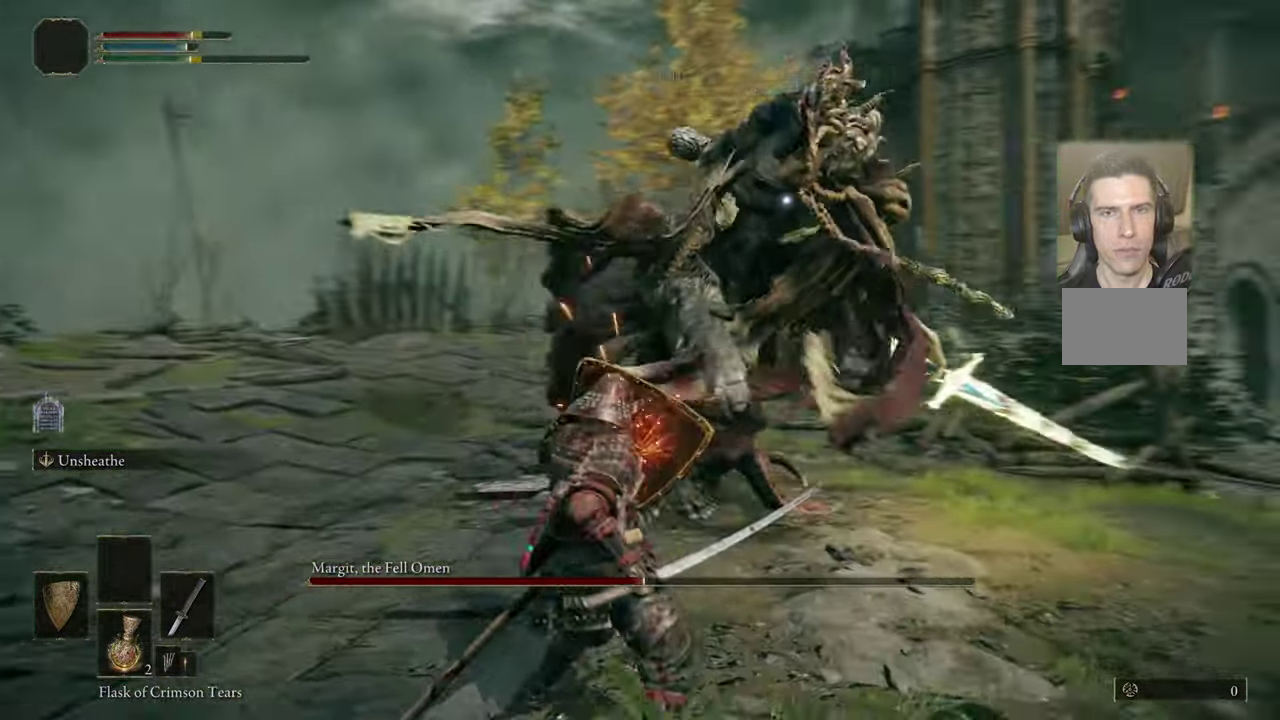
{"dt_ms": 500, "buttons": [], "left_stick": "up-left", "right_stick": "center", "events": [[183, "left_stick", "up-left"], [300, "left_stick", "up"], [433, "left_stick", "up-left"]]}
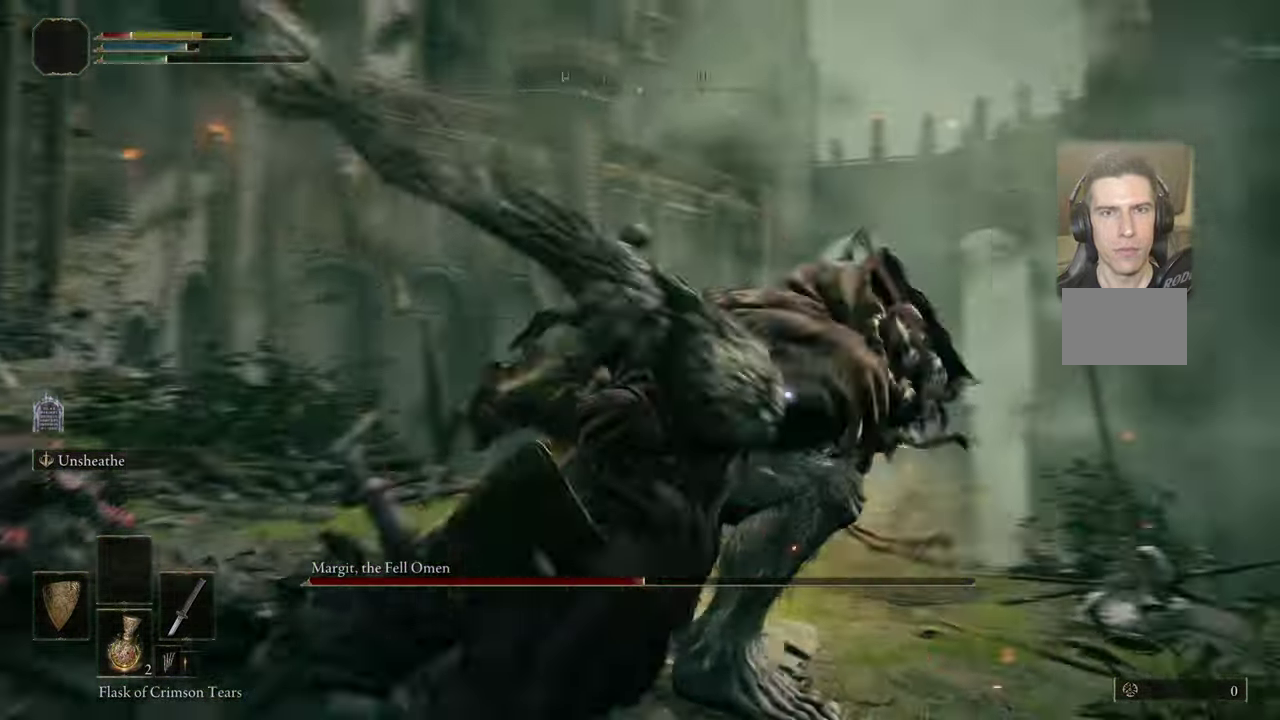
{"dt_ms": 700, "buttons": [], "left_stick": "down-left", "right_stick": "center", "events": [[633, "left_stick", "down-left"]]}
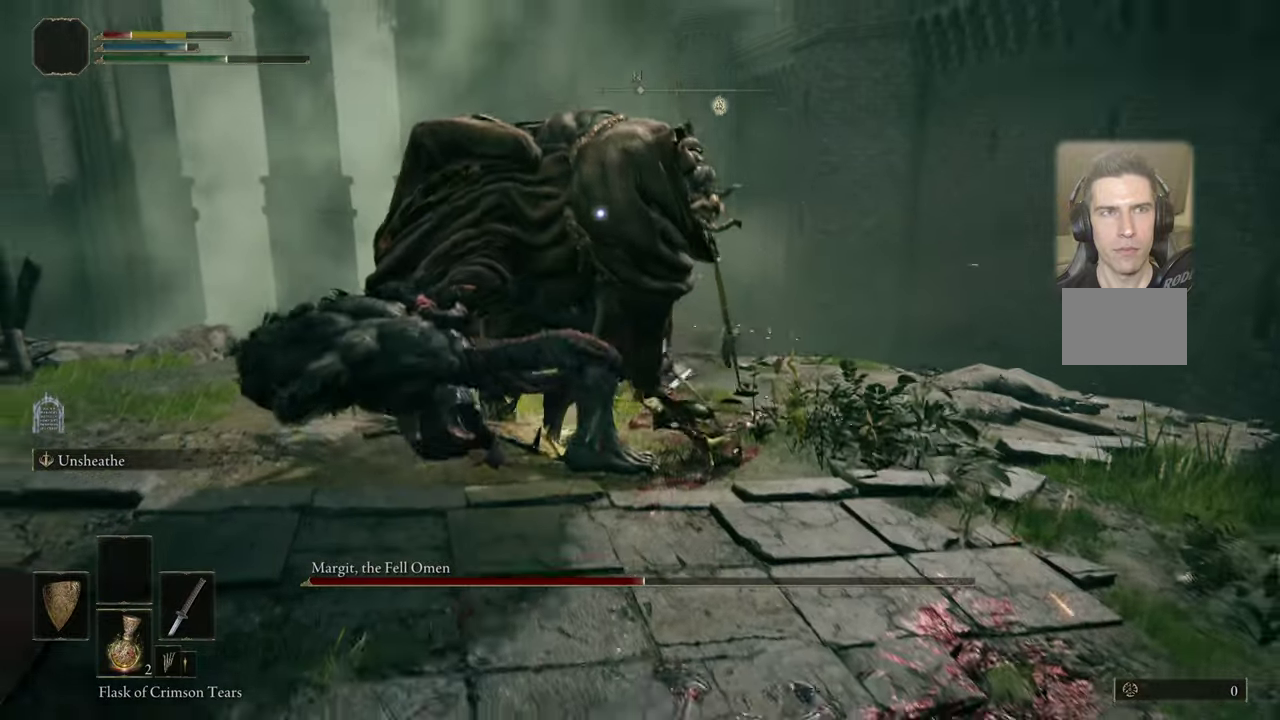
{"dt_ms": 500, "buttons": [], "left_stick": "down-left", "right_stick": "center", "events": [[133, "CIRCLE", "down"], [183, "CIRCLE", "up"]]}
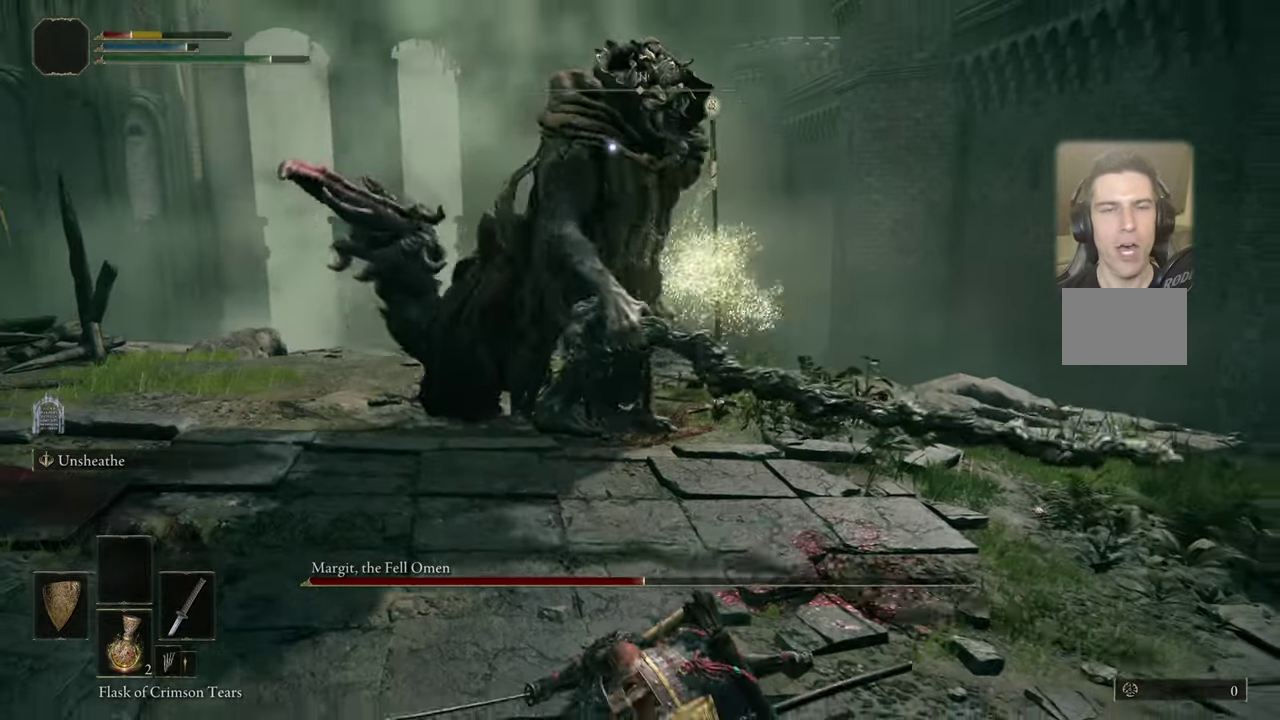
{"dt_ms": 500, "buttons": [], "left_stick": "down-left", "right_stick": "center", "events": []}
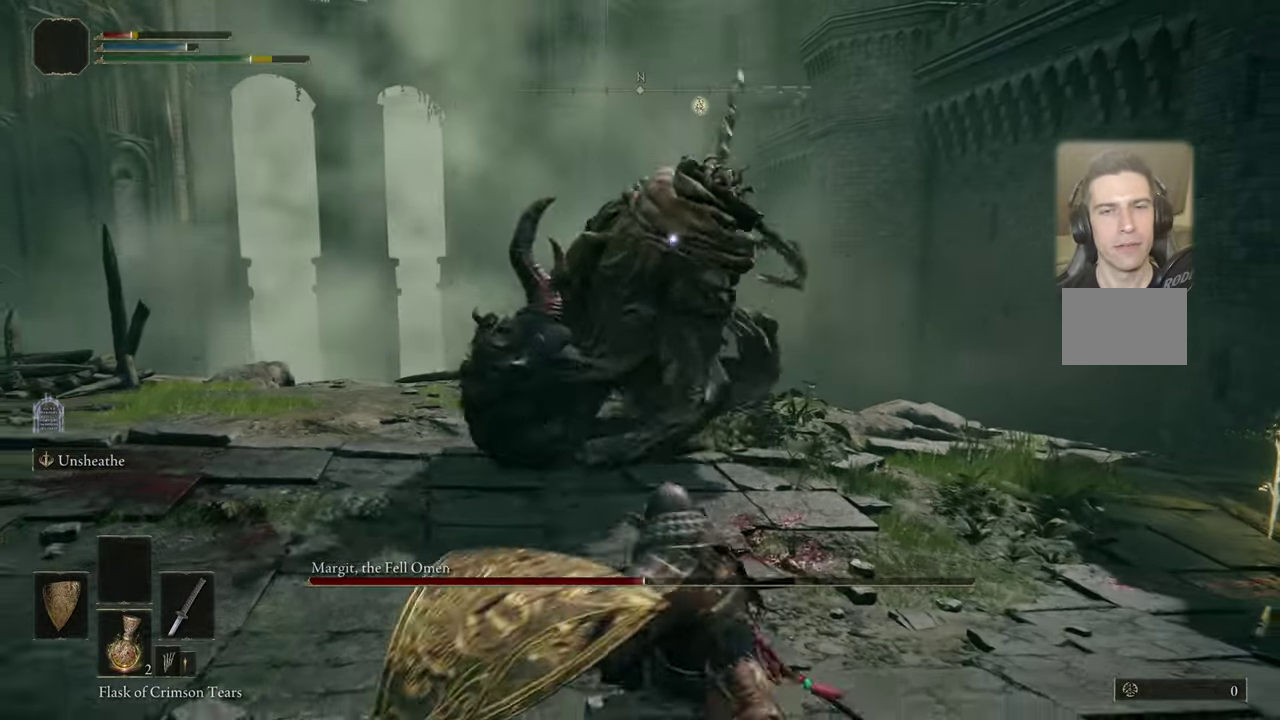
{"dt_ms": 500, "buttons": [], "left_stick": "down-left", "right_stick": "center", "events": [[233, "CIRCLE", "down"], [300, "CIRCLE", "up"]]}
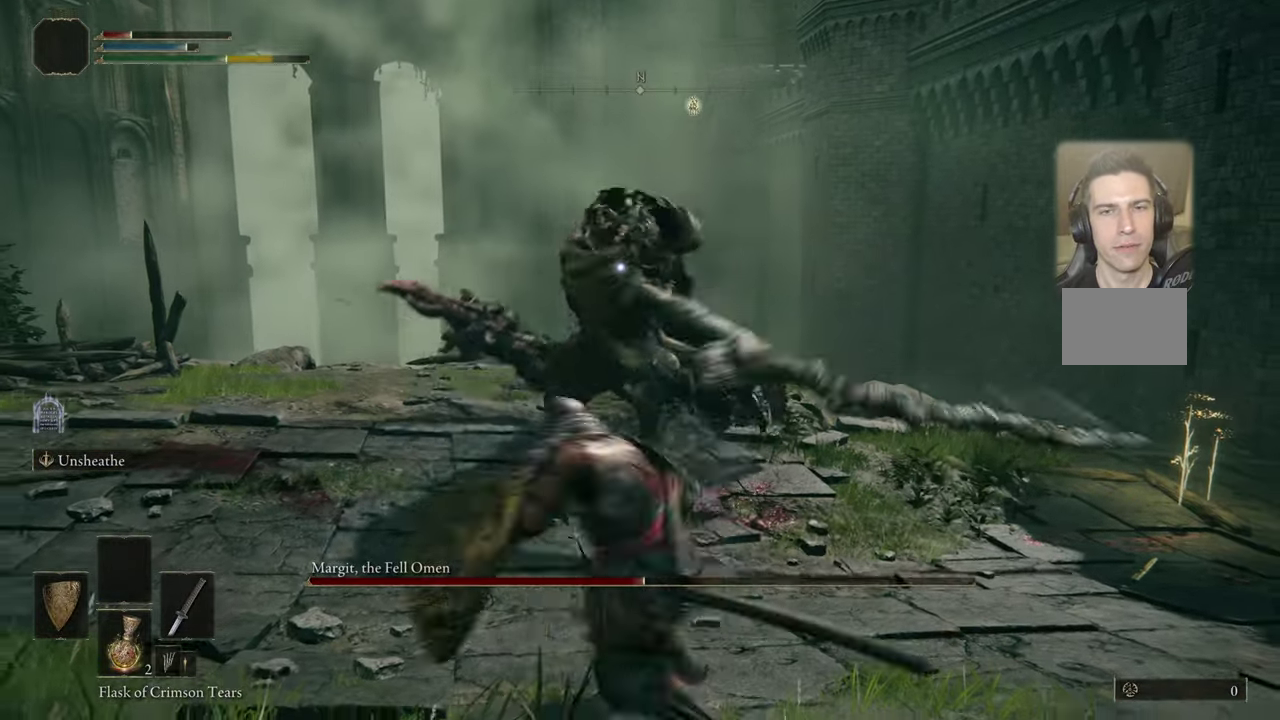
{"dt_ms": 500, "buttons": [], "left_stick": "down-left", "right_stick": "center", "events": []}
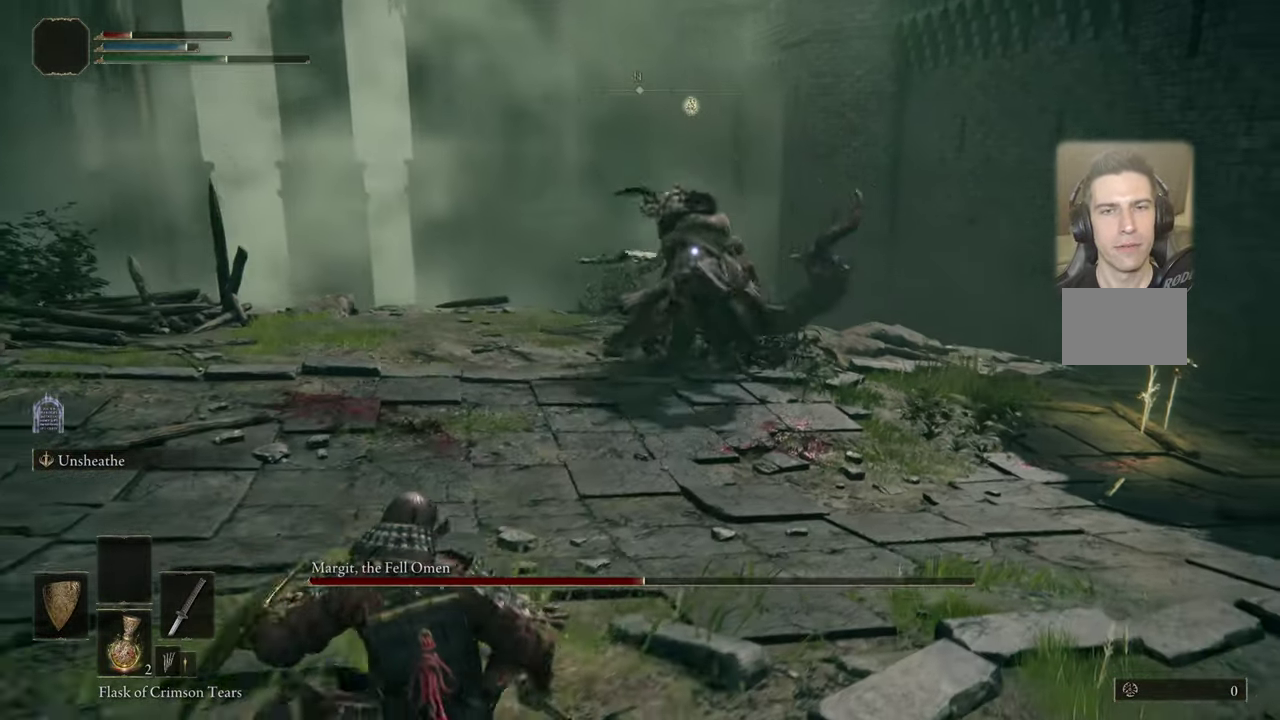
{"dt_ms": 300, "buttons": [], "left_stick": "down-left", "right_stick": "center", "events": [[83, "SQUARE", "down"], [150, "SQUARE", "up"]]}
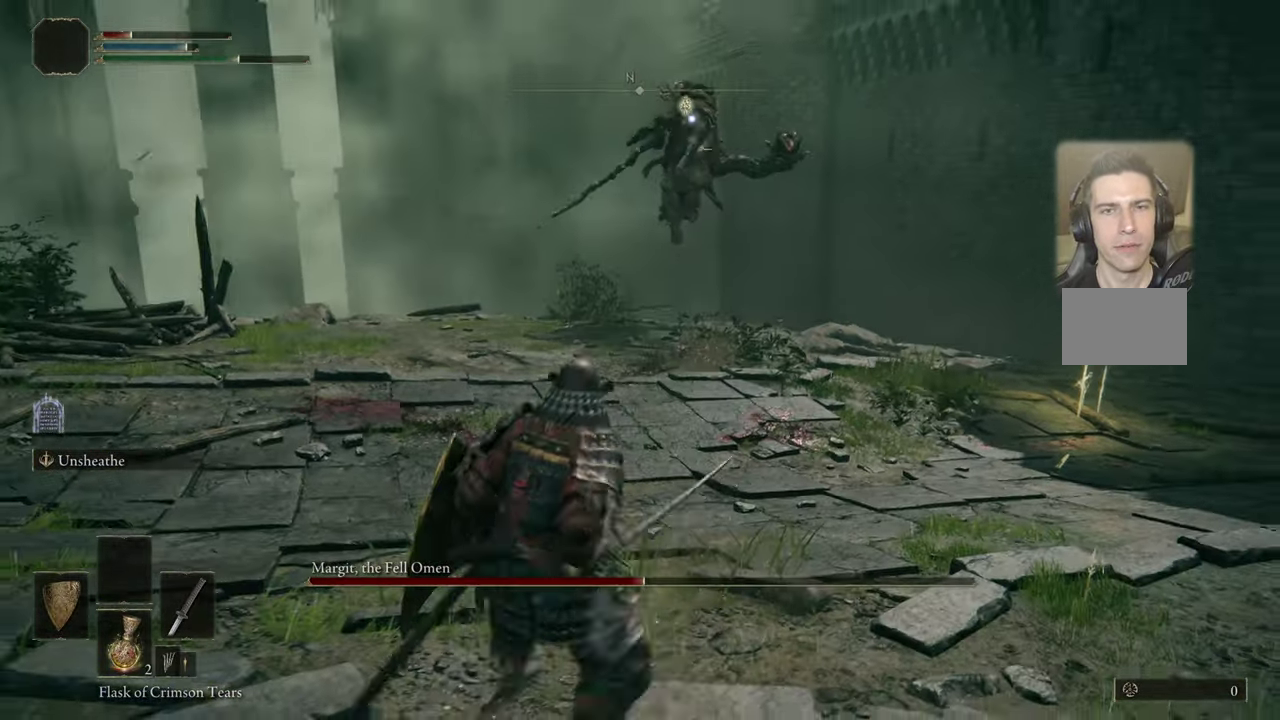
{"dt_ms": 700, "buttons": [], "left_stick": "left", "right_stick": "center", "events": [[33, "left_stick", "left"]]}
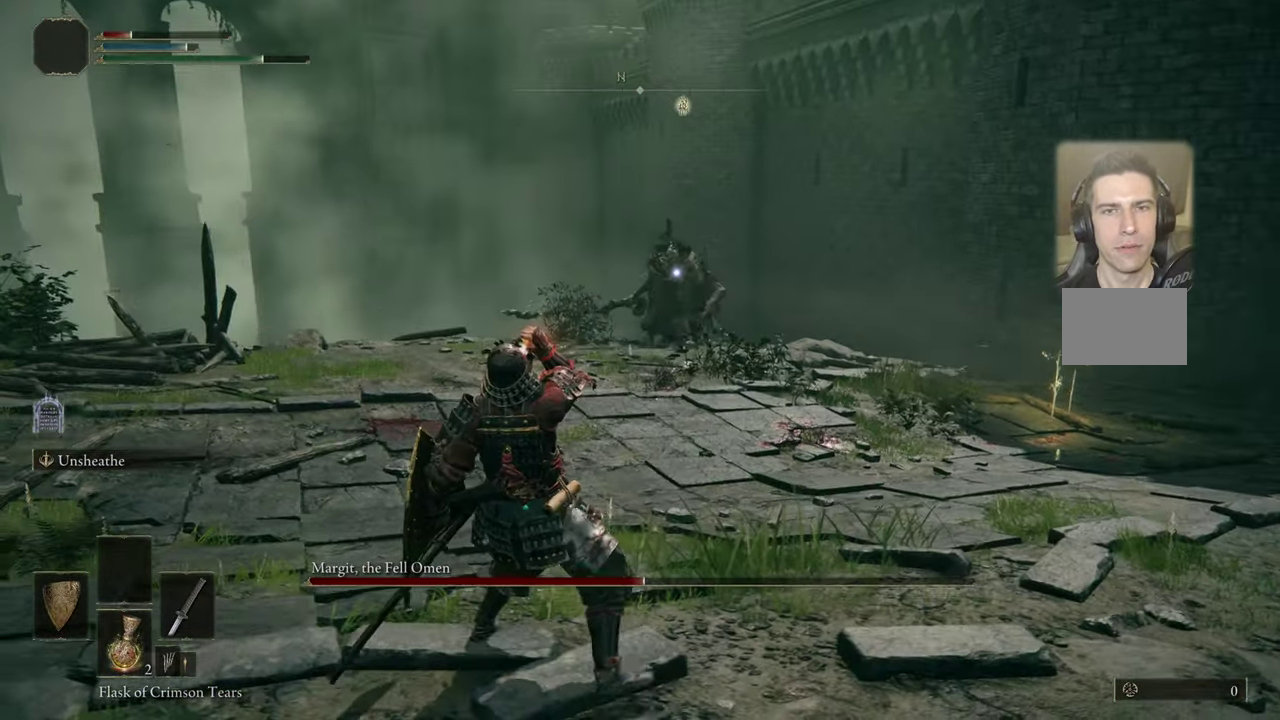
{"dt_ms": 300, "buttons": [], "left_stick": "left", "right_stick": "center", "events": [[83, "left_stick", "center"], [217, "left_stick", "left"]]}
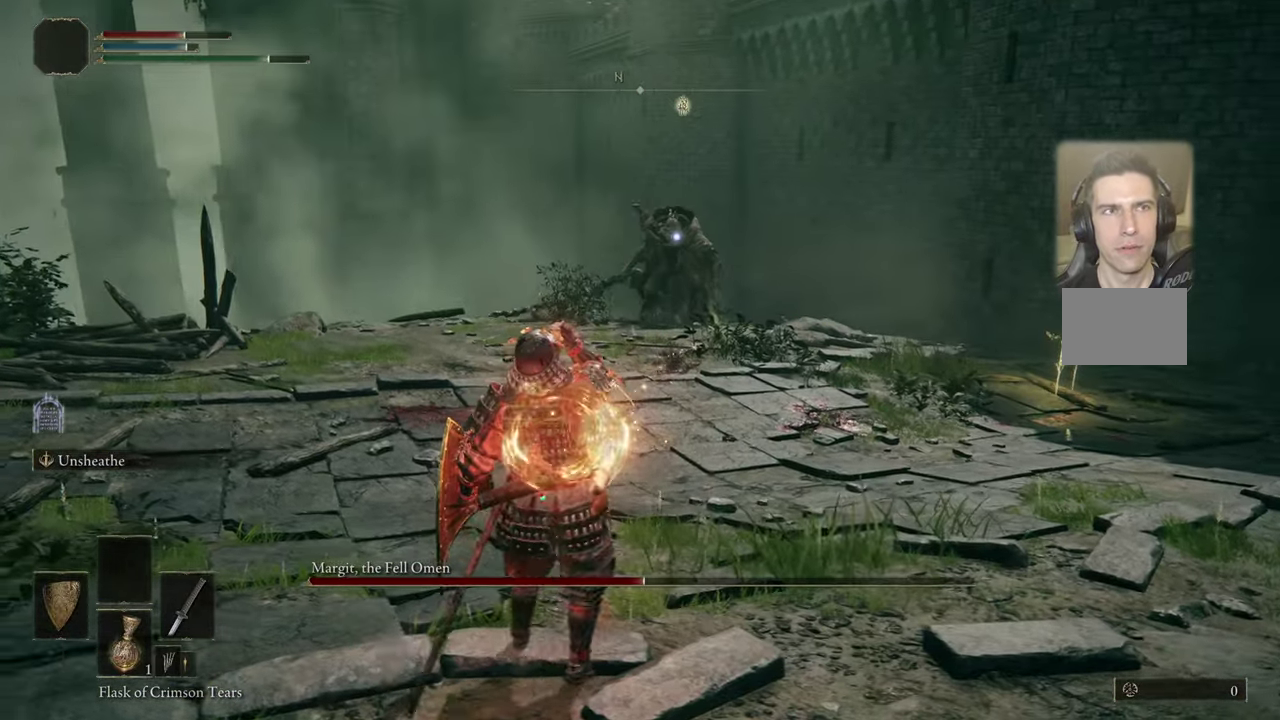
{"dt_ms": 400, "buttons": [], "left_stick": "up-left", "right_stick": "center", "events": [[67, "left_stick", "up-left"]]}
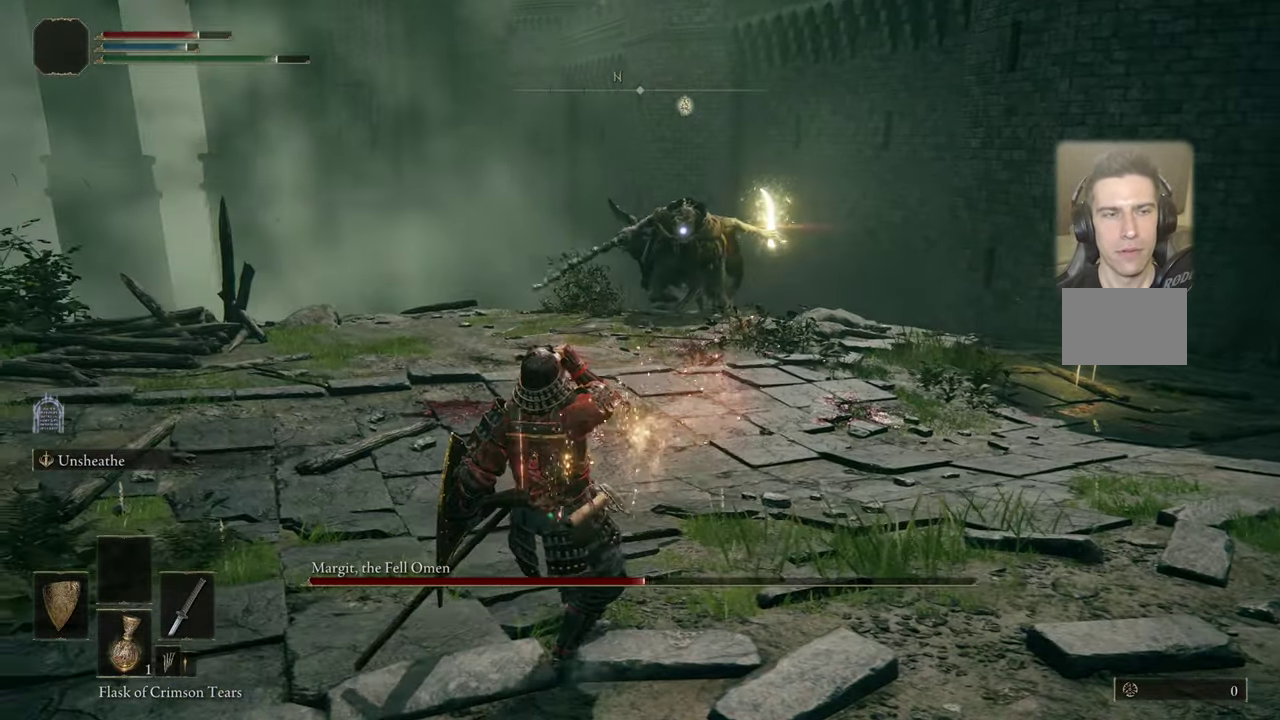
{"dt_ms": 500, "buttons": [], "left_stick": "up-left", "right_stick": "center", "events": []}
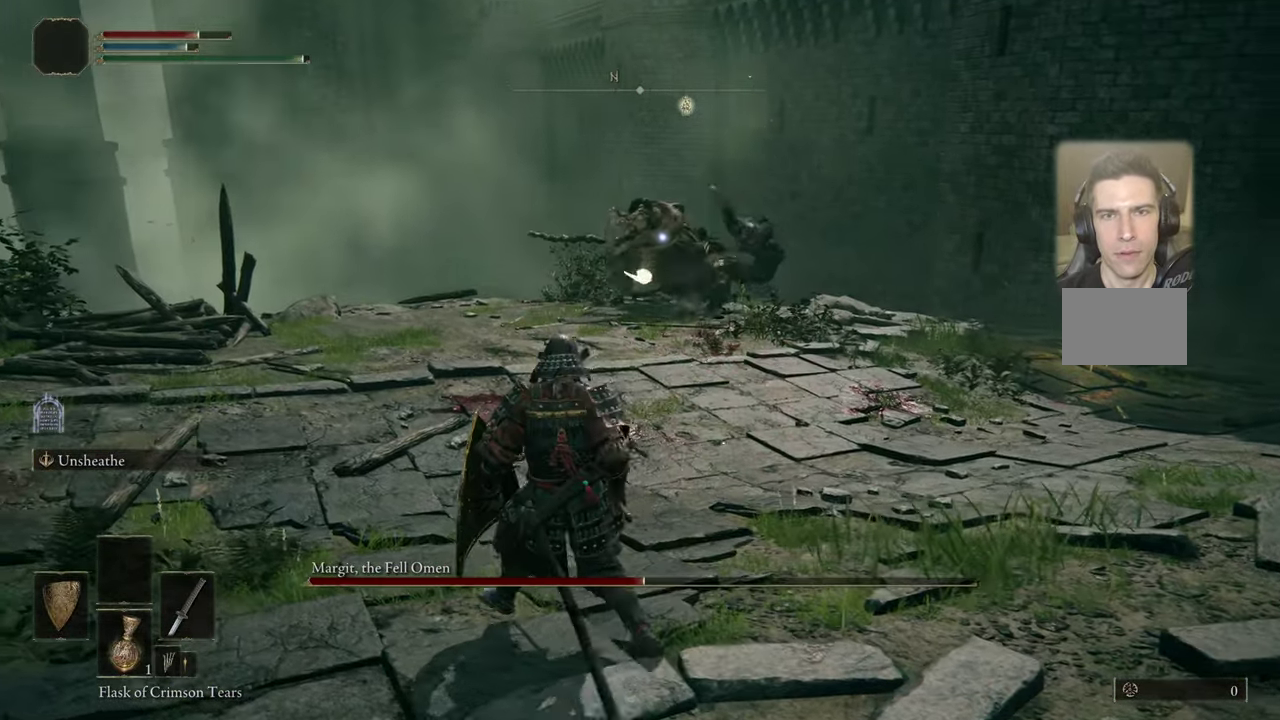
{"dt_ms": 500, "buttons": [], "left_stick": "up-left", "right_stick": "center", "events": []}
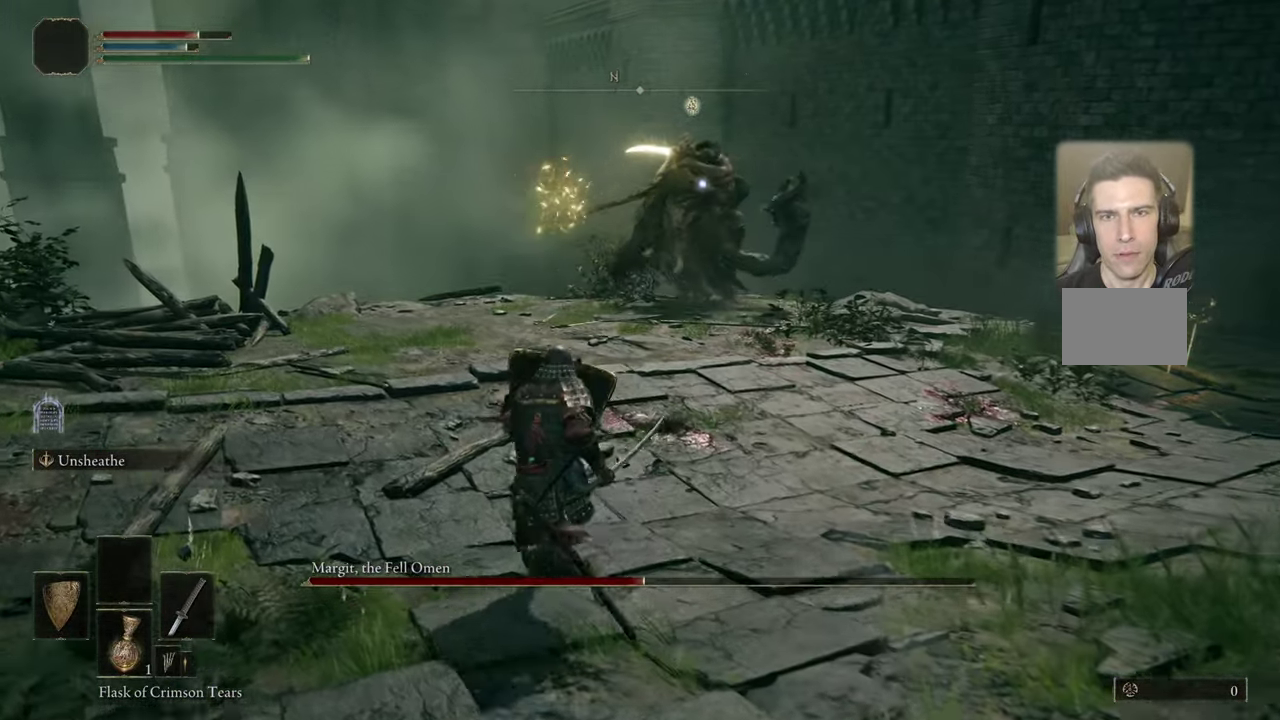
{"dt_ms": 400, "buttons": [], "left_stick": "up-left", "right_stick": "center", "events": [[33, "CIRCLE", "down"], [100, "CIRCLE", "up"]]}
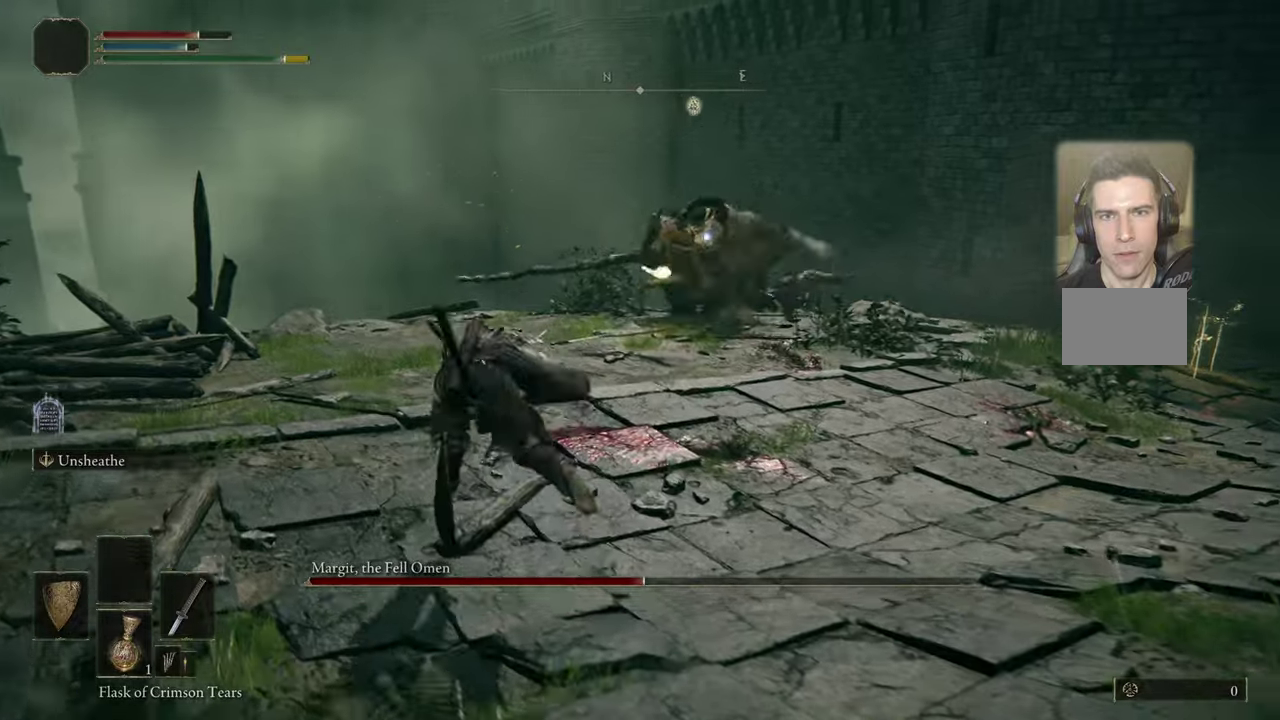
{"dt_ms": 400, "buttons": [], "left_stick": "up", "right_stick": "center", "events": [[184, "left_stick", "up"]]}
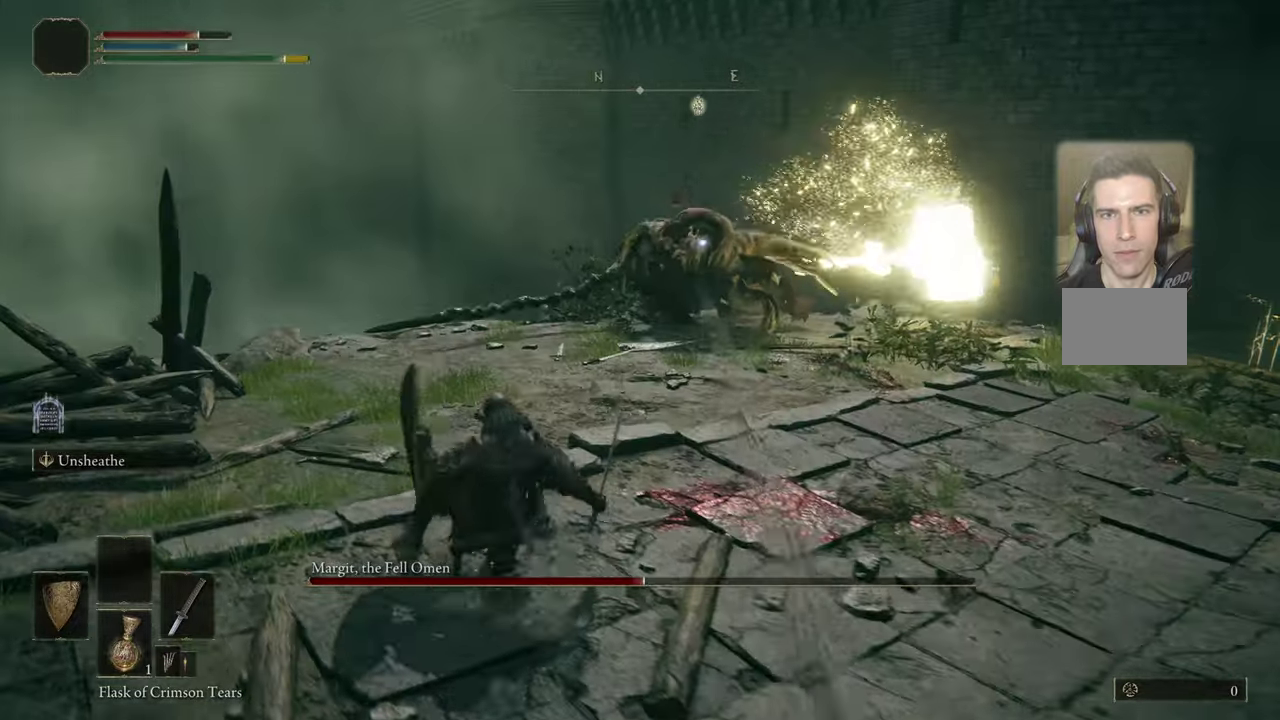
{"dt_ms": 300, "buttons": [], "left_stick": "up", "right_stick": "center", "events": []}
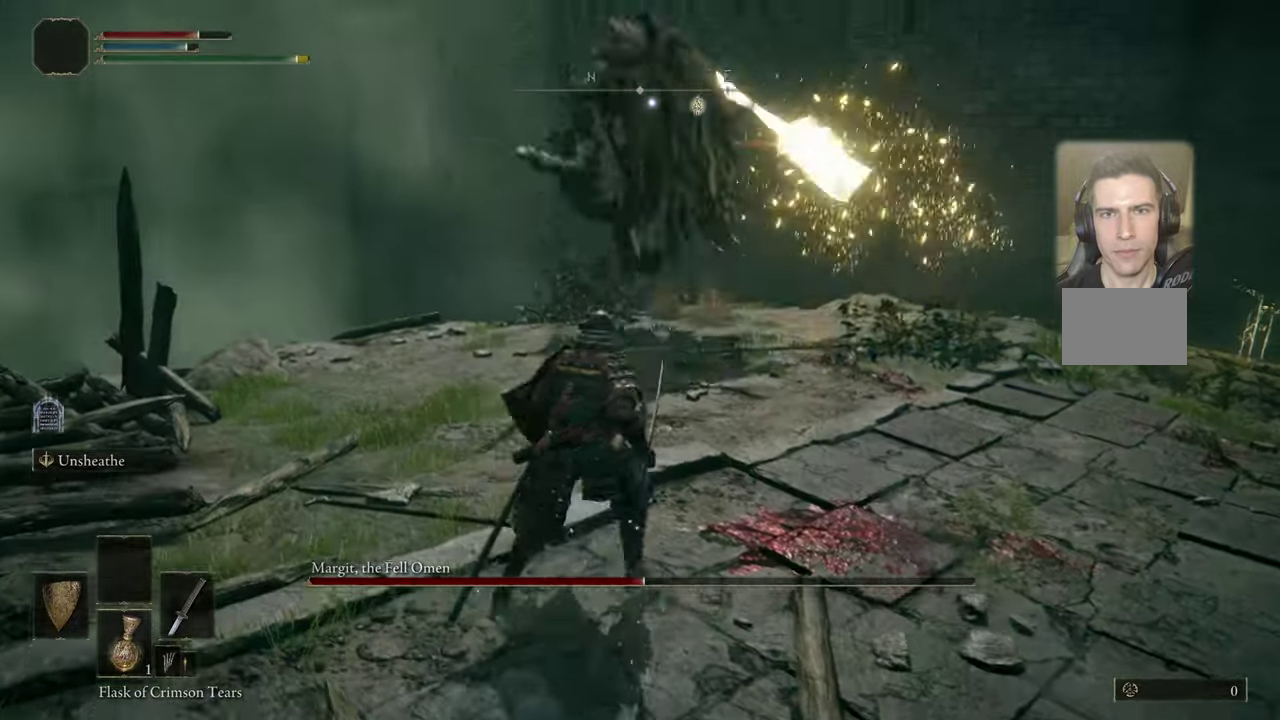
{"dt_ms": 700, "buttons": [], "left_stick": "up-right", "right_stick": "center", "events": [[300, "left_stick", "up-right"]]}
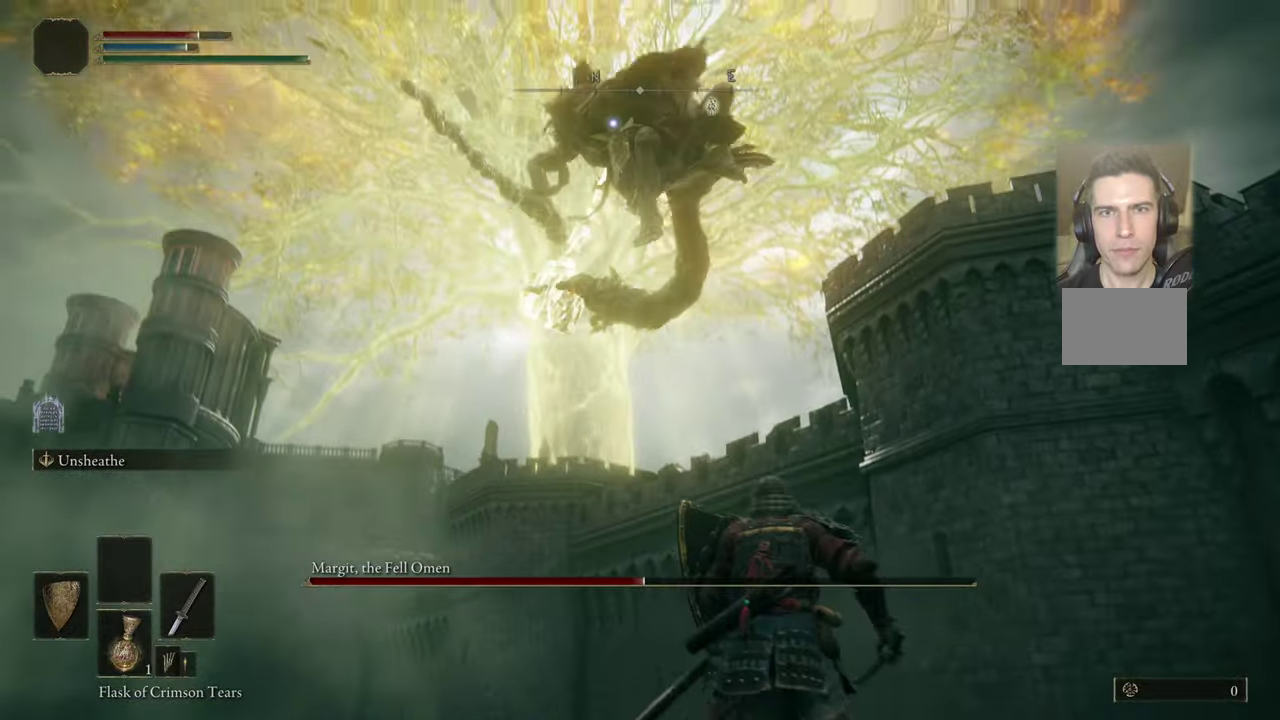
{"dt_ms": 500, "buttons": [], "left_stick": "up-right", "right_stick": "center", "events": [[217, "CIRCLE", "down"], [284, "CIRCLE", "up"]]}
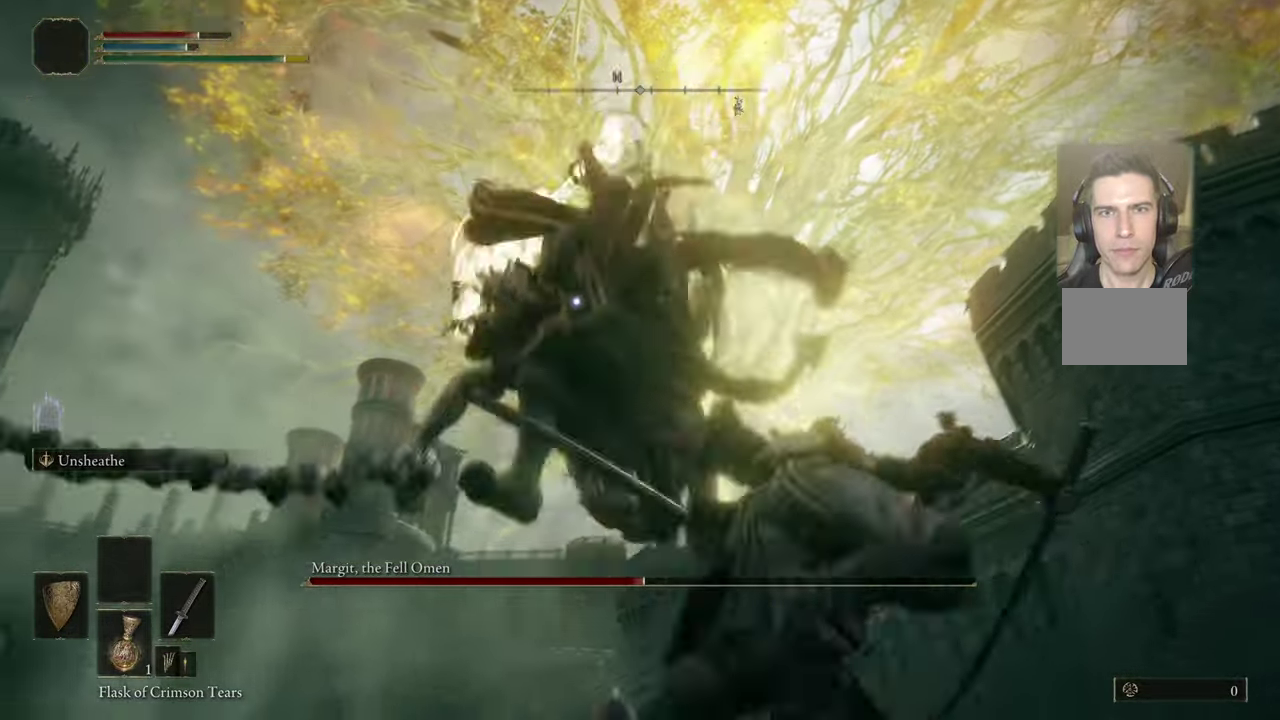
{"dt_ms": 500, "buttons": [], "left_stick": "up-right", "right_stick": "center", "events": []}
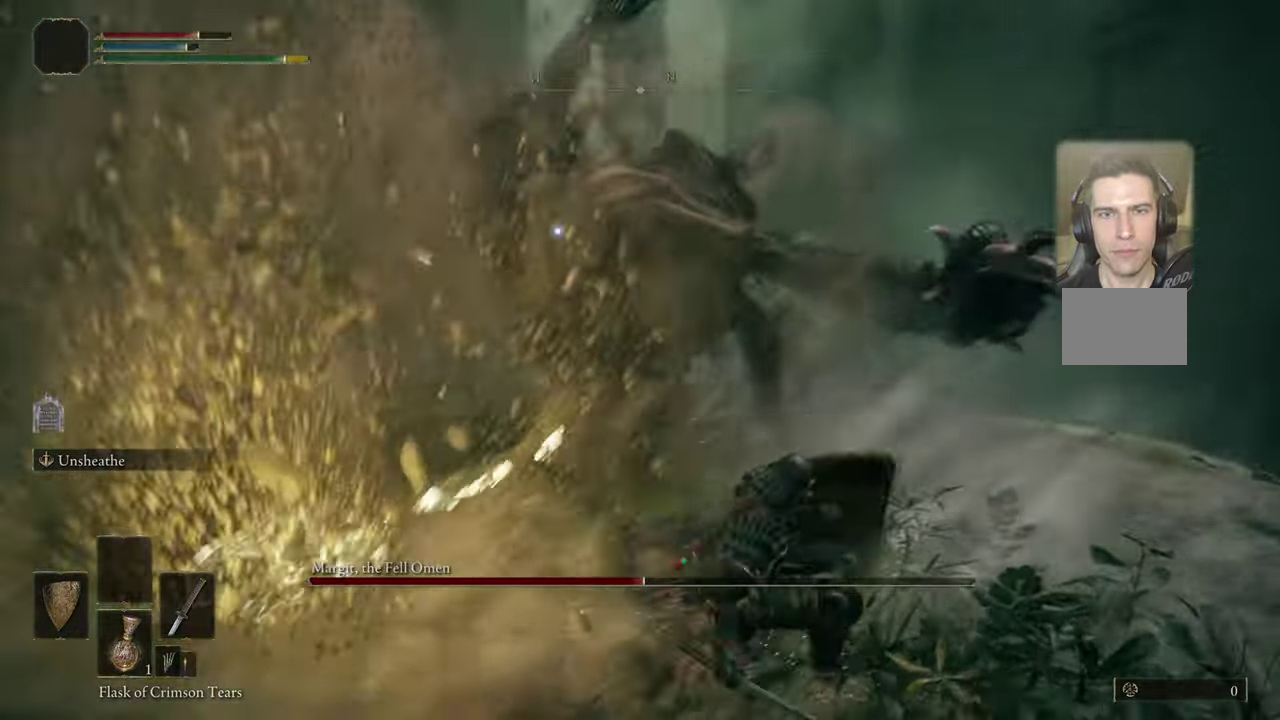
{"dt_ms": 500, "buttons": ["R2"], "left_stick": "center", "right_stick": "center", "events": [[17, "R2", "down"], [84, "left_stick", "center"]]}
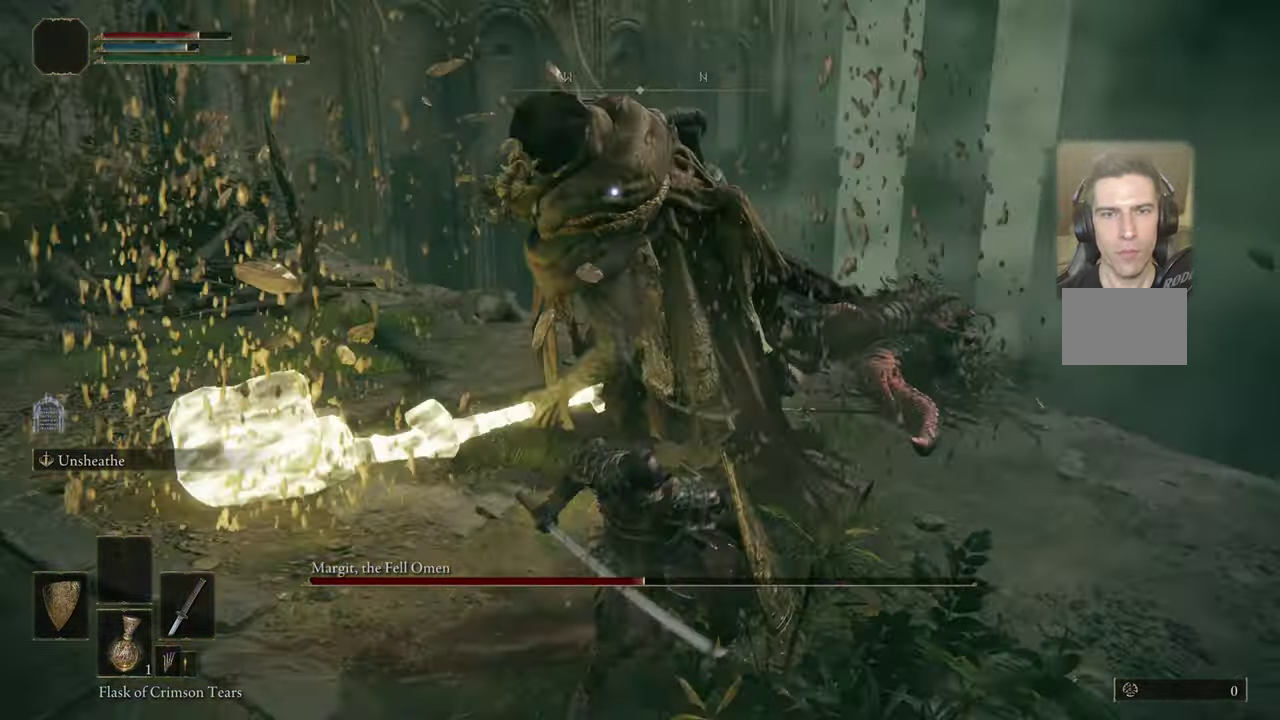
{"dt_ms": 500, "buttons": ["R2"], "left_stick": "center", "right_stick": "center", "events": []}
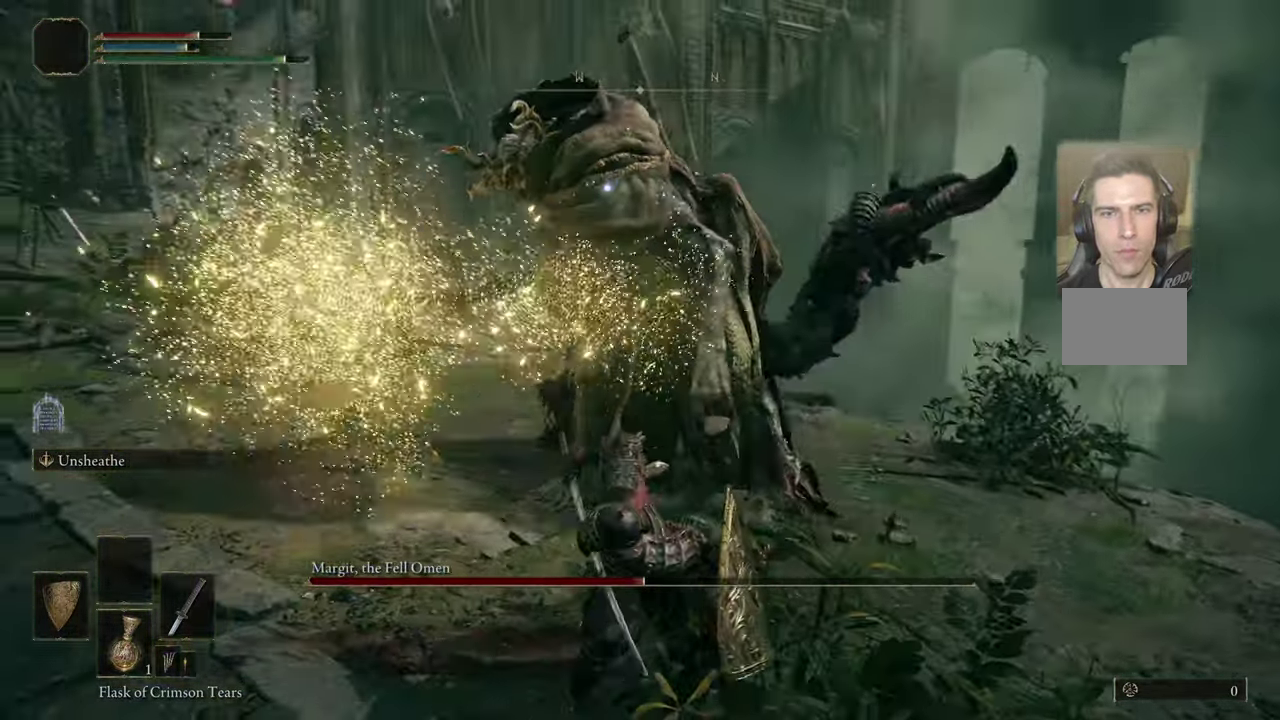
{"dt_ms": 500, "buttons": ["R2"], "left_stick": "center", "right_stick": "center", "events": []}